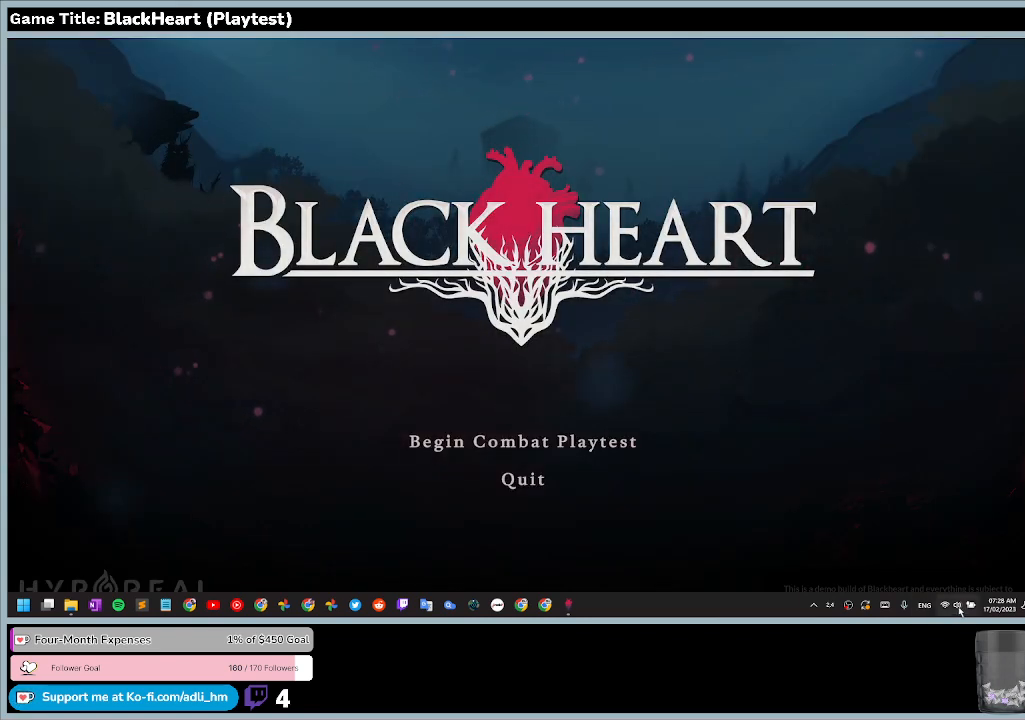
Gameplay with keyboard and mouse; each line is a JSON object with the keys and mouse buttons held at the frame after it. "events" lists presses ("down") and releases ("up") of "0", "1", "2", "3", "4", "5", "6", "7", "8", "9", "a", "alt", "b", "c", "caps_lock", "ctrl", "d", "down", "e", "escape", "f", "f1", "f2", "f3", "f4", "f5", "f6", "f7", "f8", "g", "h", "i", "j", "k", "l", "left", "m", "n", "o", "p", "q", "r", "return", "right", "s", "shift", "space", "t", "tab", "tilde", "u", "up", "v", "w", "x", "y", "z", "mouse_left", "mouse_wheel" and "mouse_right" between this image and that frame as [ms after this image, input, new state], when the widget could be followed in between. "mouse_left", "mouse_wheel", "mouse_right" = the "left", "wheel", "right" buttons of the "mouse" list. No other keys are recorded. "wheel" means that the mouse wheel is clicked or scrolled. Mouse movement is not recorded.
{"keys": [], "mouse": ["right"], "events": [[333, "mouse_right", "down"]]}
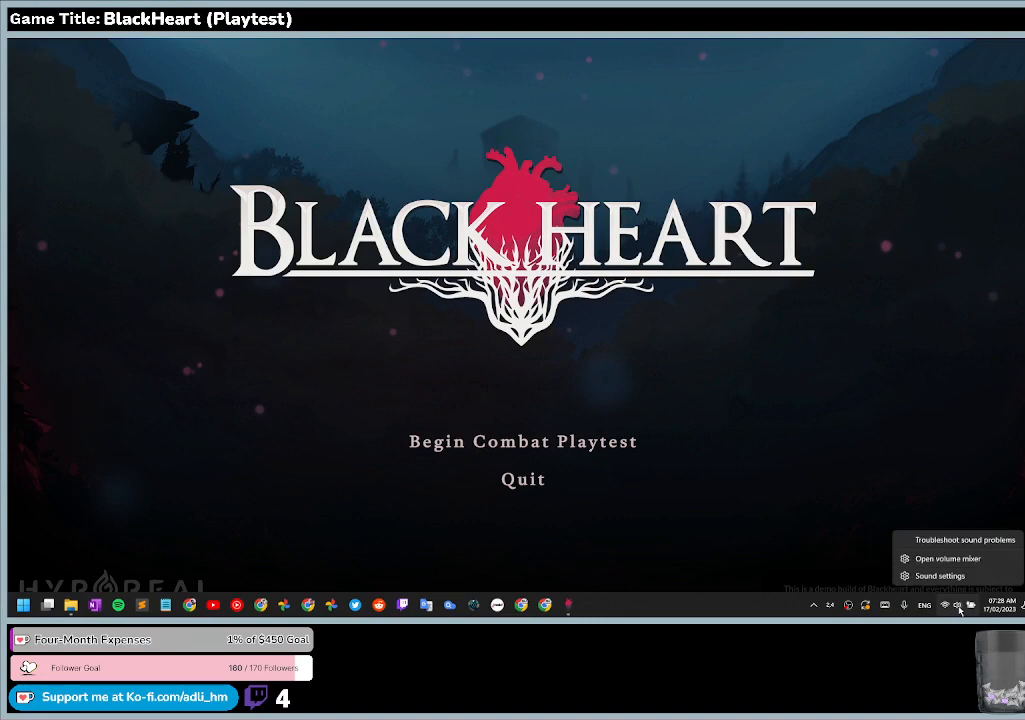
{"keys": [], "mouse": [], "events": [[100, "mouse_right", "up"]]}
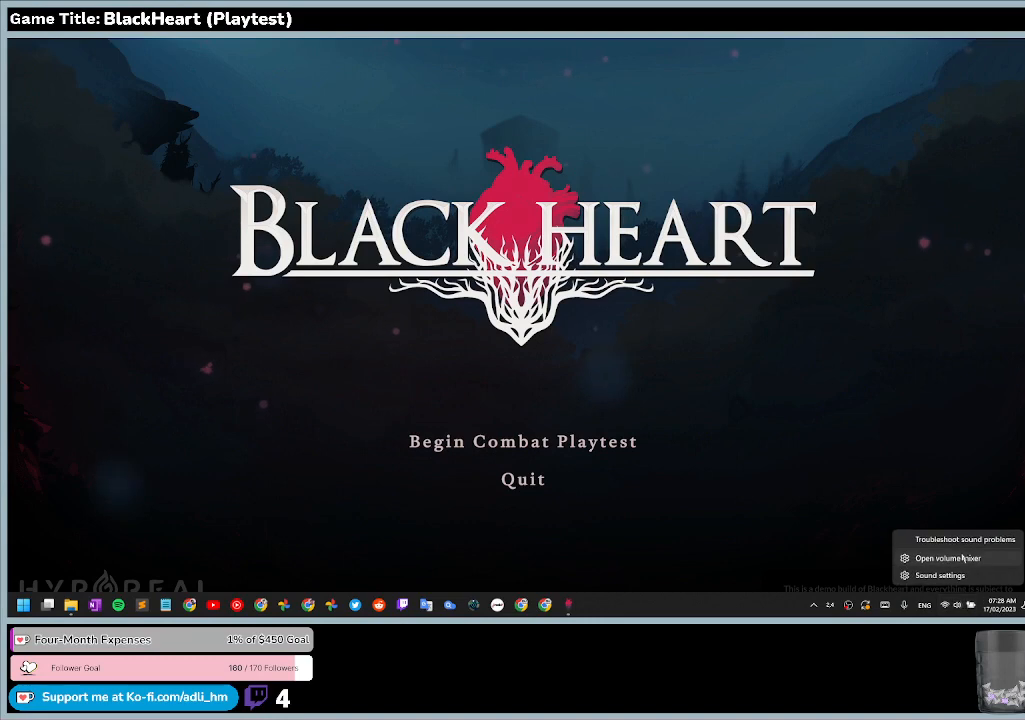
{"keys": [], "mouse": ["left"], "events": [[333, "mouse_left", "down"]]}
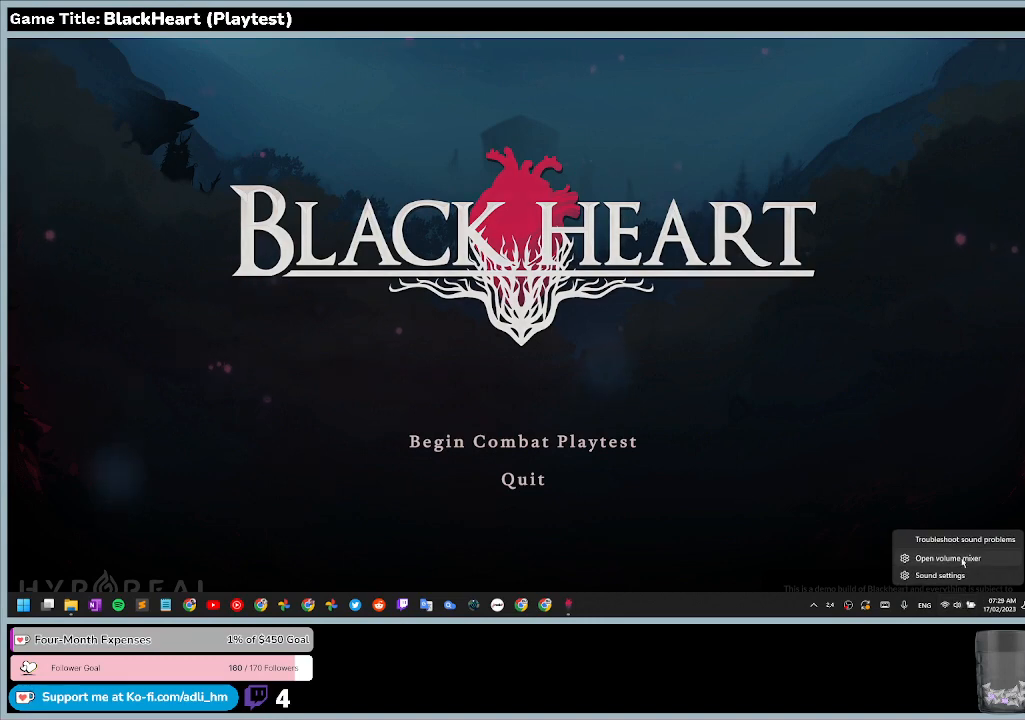
{"keys": [], "mouse": [], "events": [[233, "mouse_left", "up"]]}